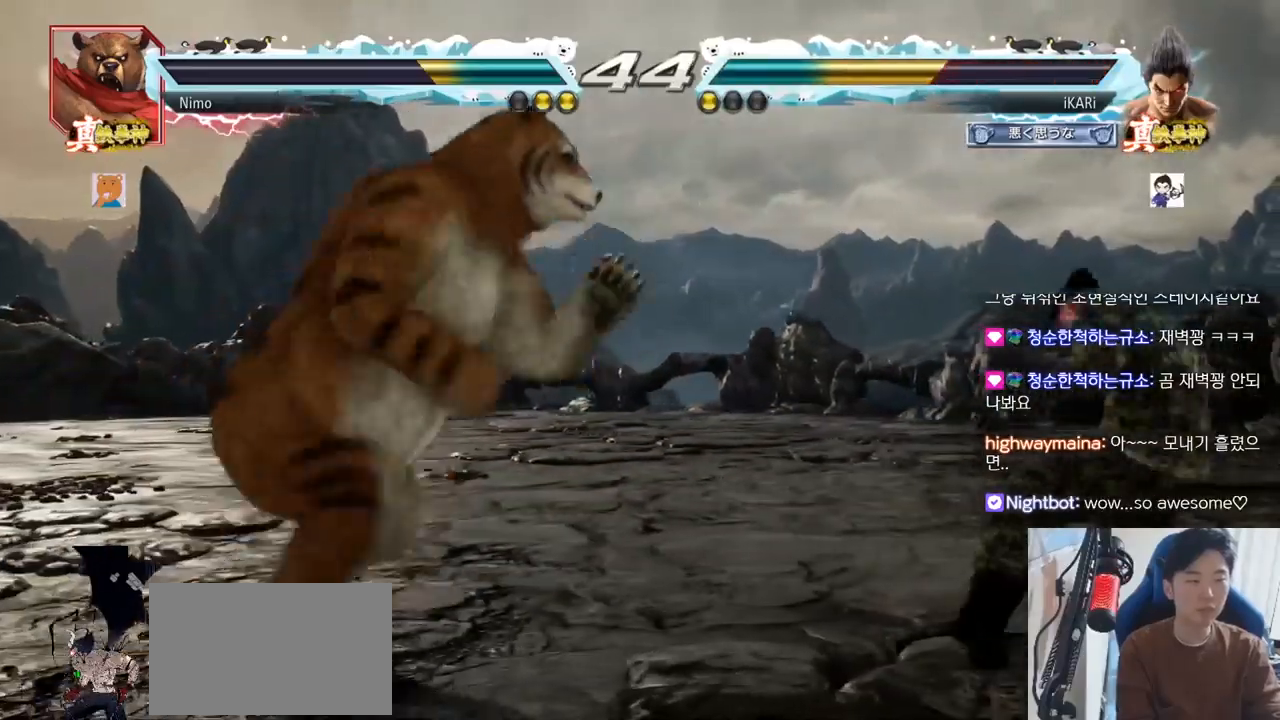
Gameplay with a controller (arcade stick); each line is a JSON object with the inputs held at the frame after it. "events" lists button and stick changes between this image and that frame as [ms after this image, input, new state], when the widget could be followed in between. Not read: L3 R3.
{"buttons": [], "left_stick": "right", "events": [[50, "left_stick", "center"], [267, "left_stick", "right"], [317, "left_stick", "center"], [367, "left_stick", "right"]]}
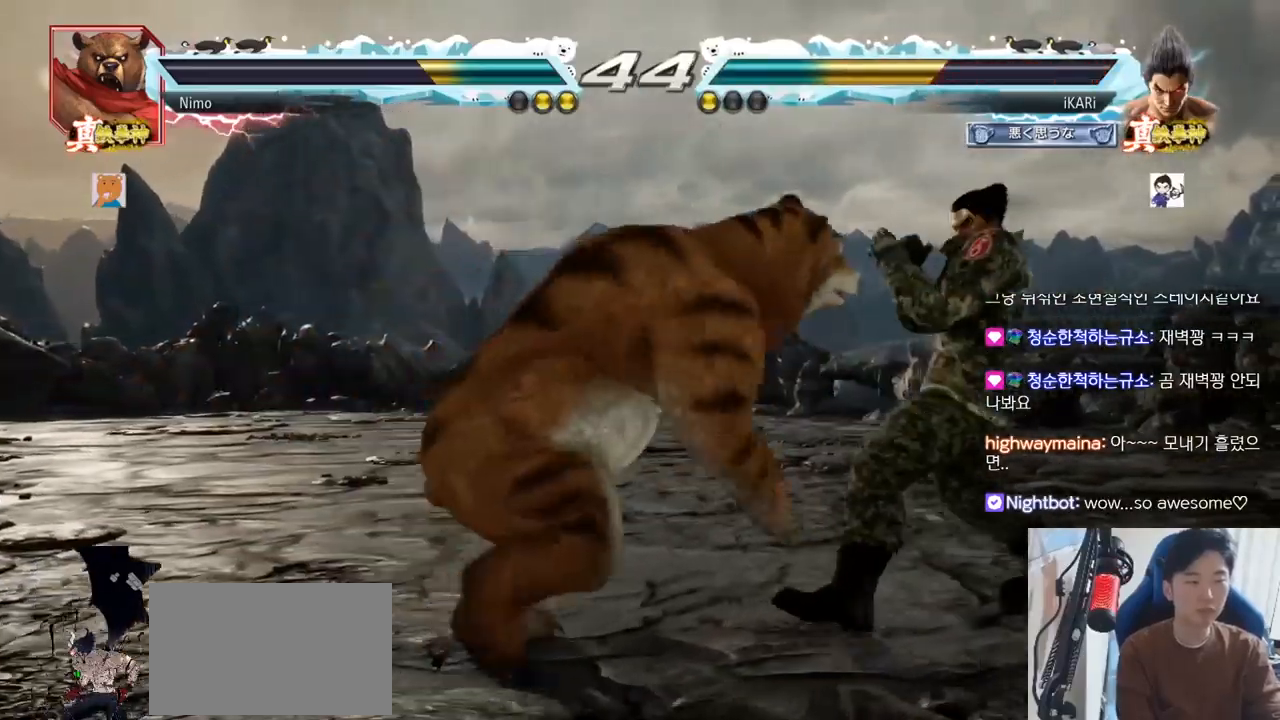
{"buttons": [], "left_stick": "right"}
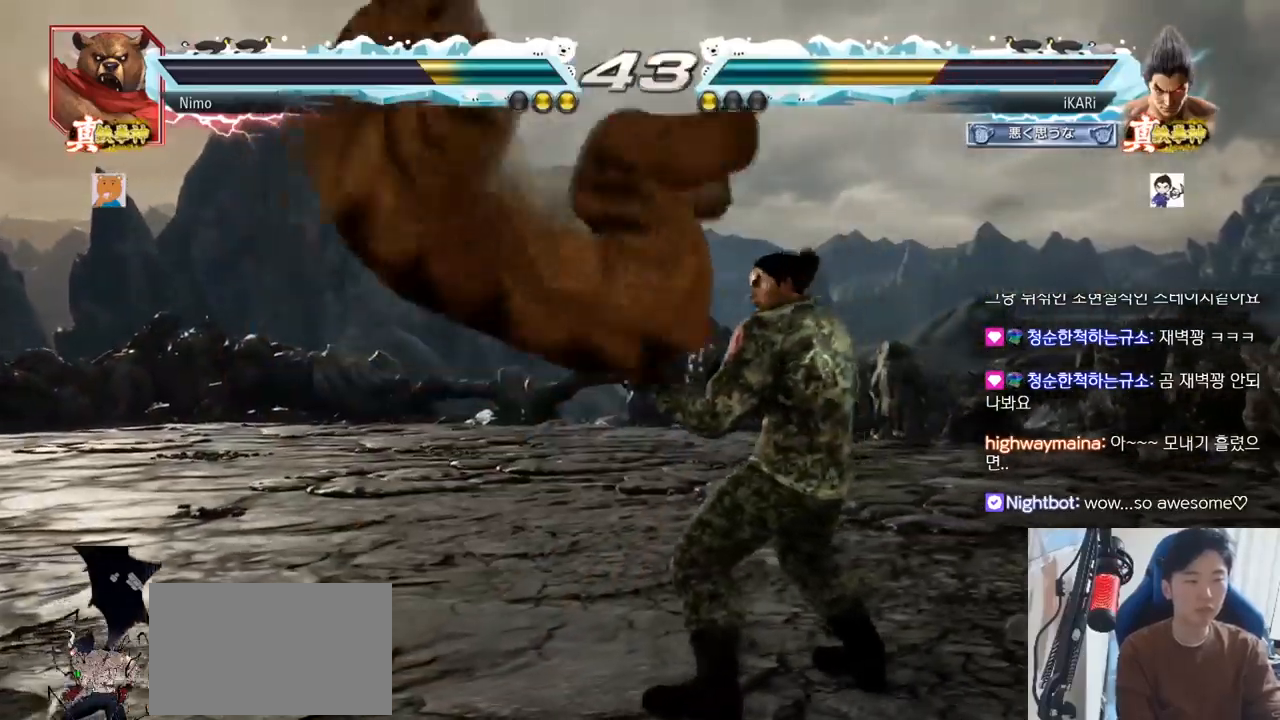
{"buttons": [], "left_stick": "center"}
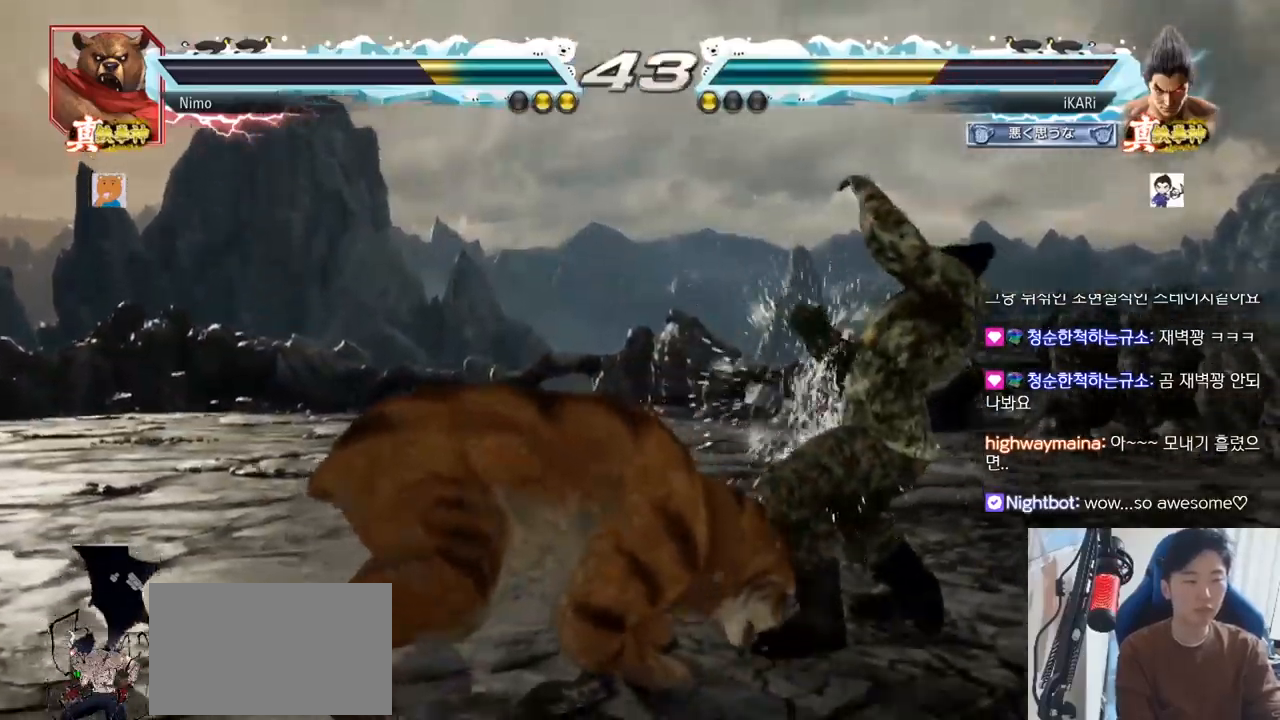
{"buttons": [], "left_stick": "right", "events": [[333, "left_stick", "right"], [383, "left_stick", "center"], [483, "left_stick", "right"]]}
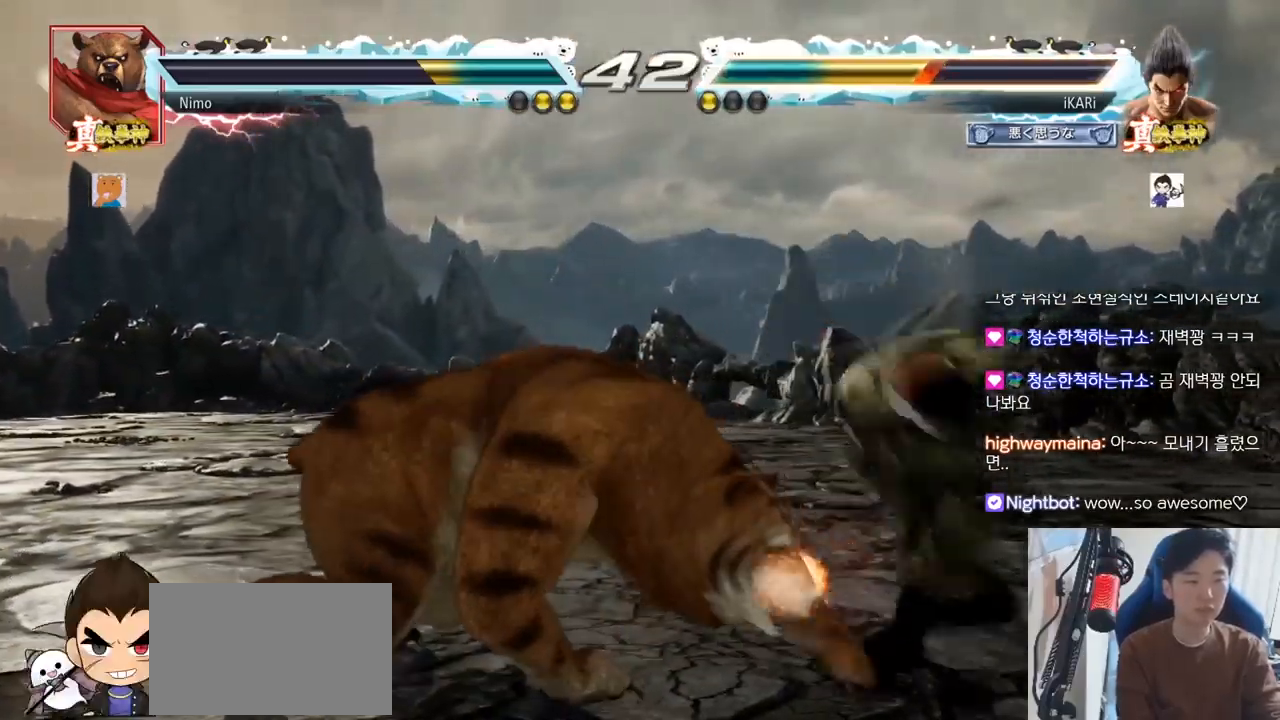
{"buttons": [], "left_stick": "center", "events": [[100, "left_stick", "down-left"], [217, "left_stick", "down"], [267, "left_stick", "down-left"], [434, "left_stick", "center"]]}
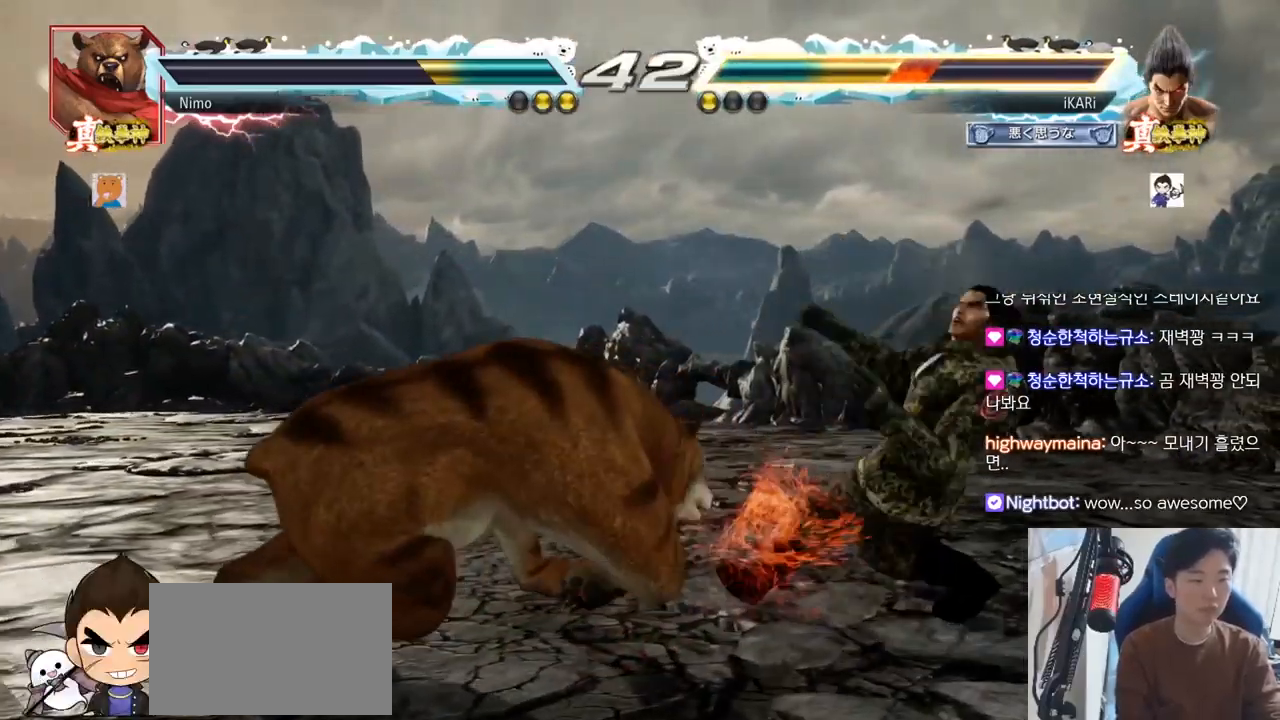
{"buttons": [], "left_stick": "center"}